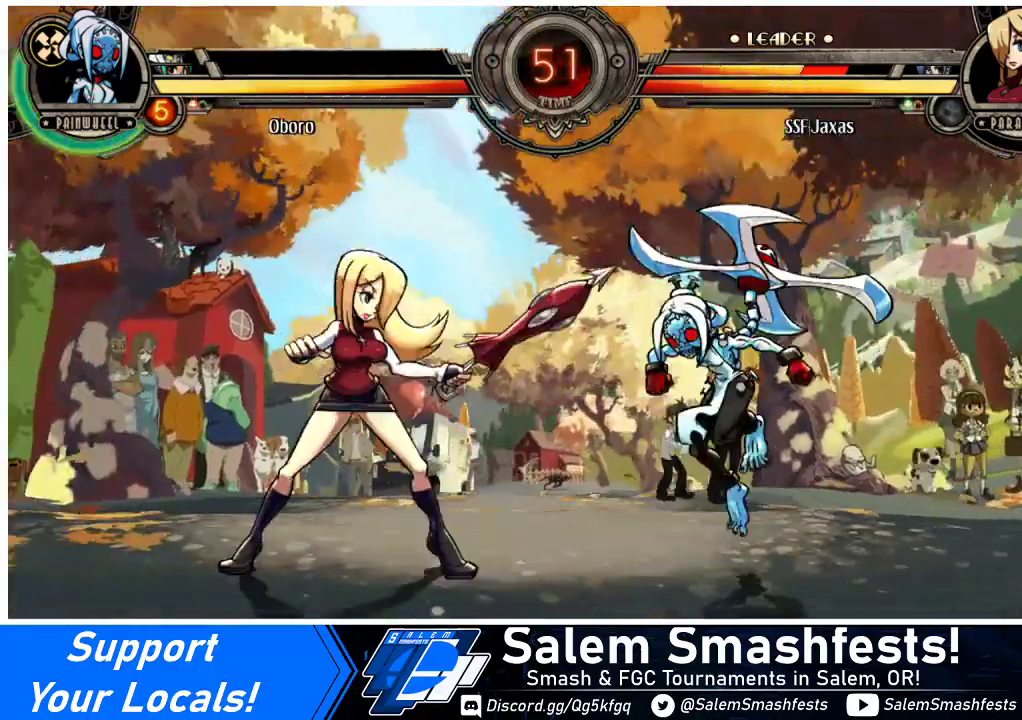
Gameplay with a controller (arcade stick); each line is a JSON object with the inputs held at the frame after it. "events" lists button and stick changes between this image and that frame as [ms after this image, input, new state], when the widget could be followed in between. Not read: L3 R3.
{"buttons": [], "events": [[167, "R1", "down"], [200, "DPAD_LEFT", "up"], [300, "R1", "up"]]}
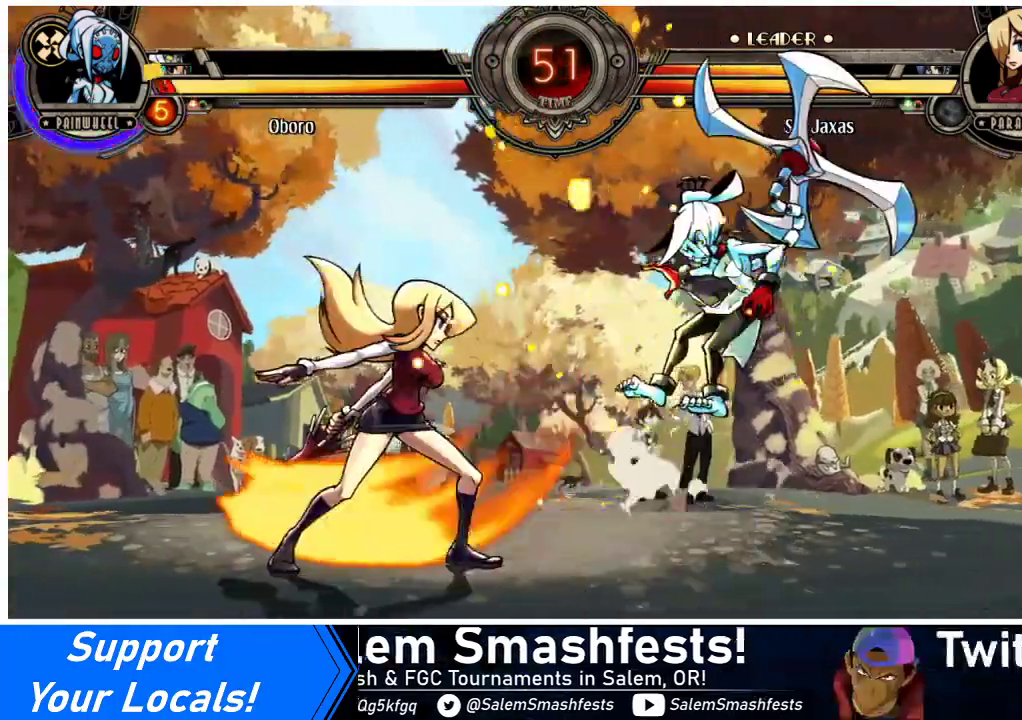
{"buttons": [], "events": [[33, "R1", "down"], [233, "R1", "up"], [433, "DPAD_RIGHT", "down"], [500, "DPAD_RIGHT", "up"]]}
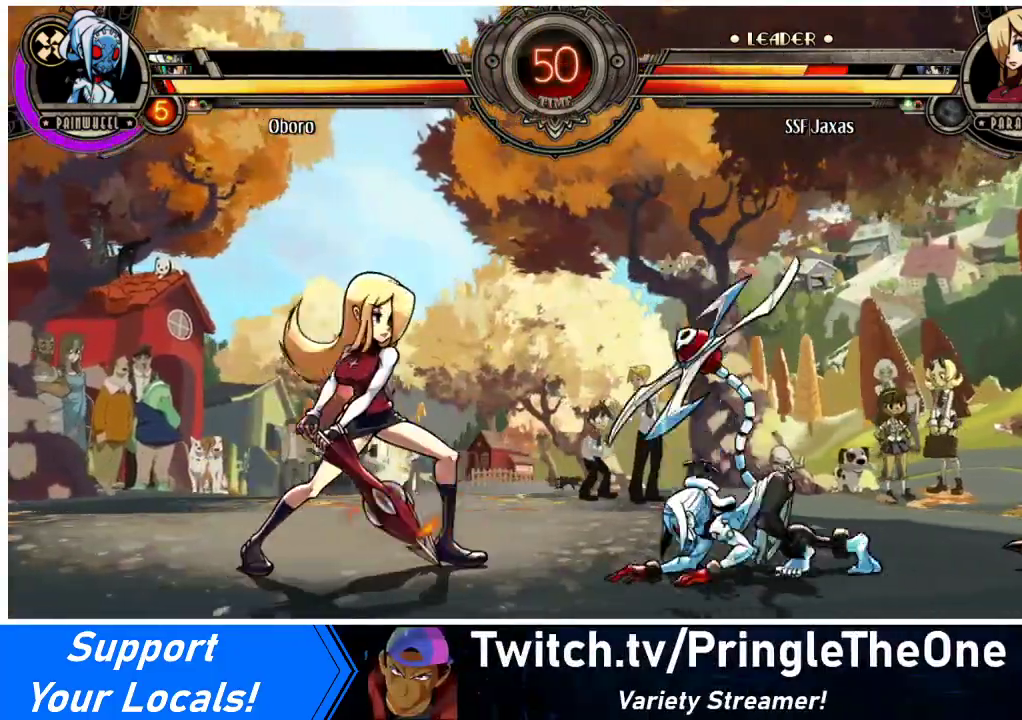
{"buttons": ["DPAD_RIGHT"], "events": [[100, "DPAD_LEFT", "down"], [167, "DPAD_DOWN", "down"], [467, "DPAD_DOWN", "up"], [500, "DPAD_LEFT", "up"], [500, "DPAD_RIGHT", "down"]]}
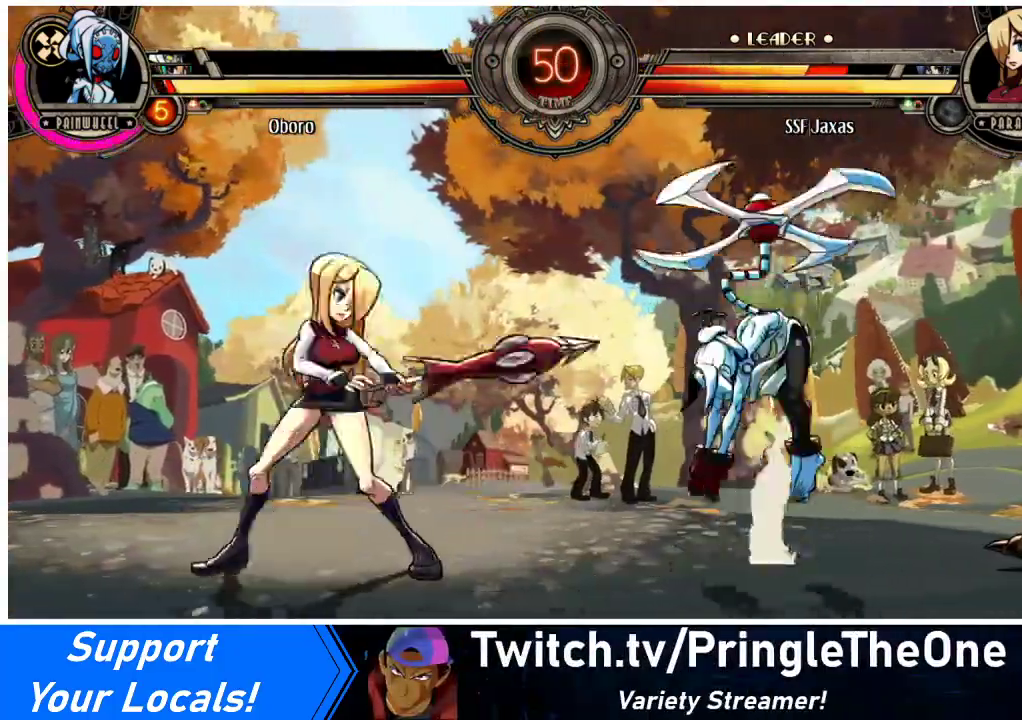
{"buttons": ["DPAD_LEFT"], "events": [[33, "R1", "down"], [67, "R1", "up"], [100, "DPAD_RIGHT", "up"], [133, "DPAD_LEFT", "down"]]}
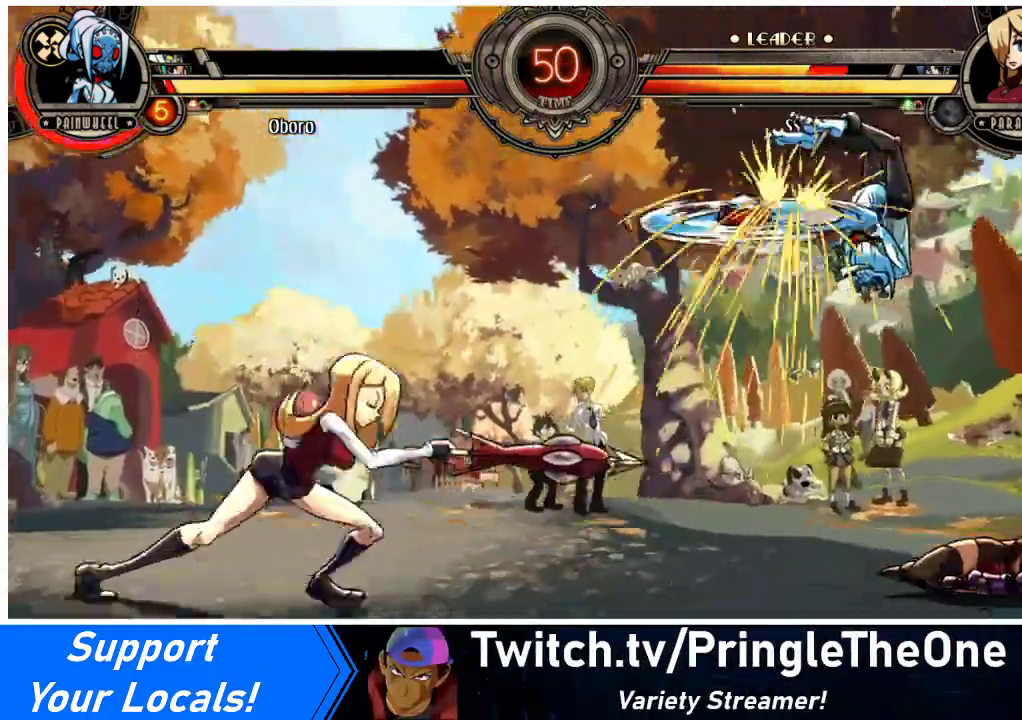
{"buttons": ["DPAD_DOWN", "DPAD_LEFT"], "events": [[100, "DPAD_LEFT", "up"], [200, "DPAD_LEFT", "down"], [267, "DPAD_LEFT", "up"], [300, "DPAD_LEFT", "down"], [467, "DPAD_DOWN", "down"]]}
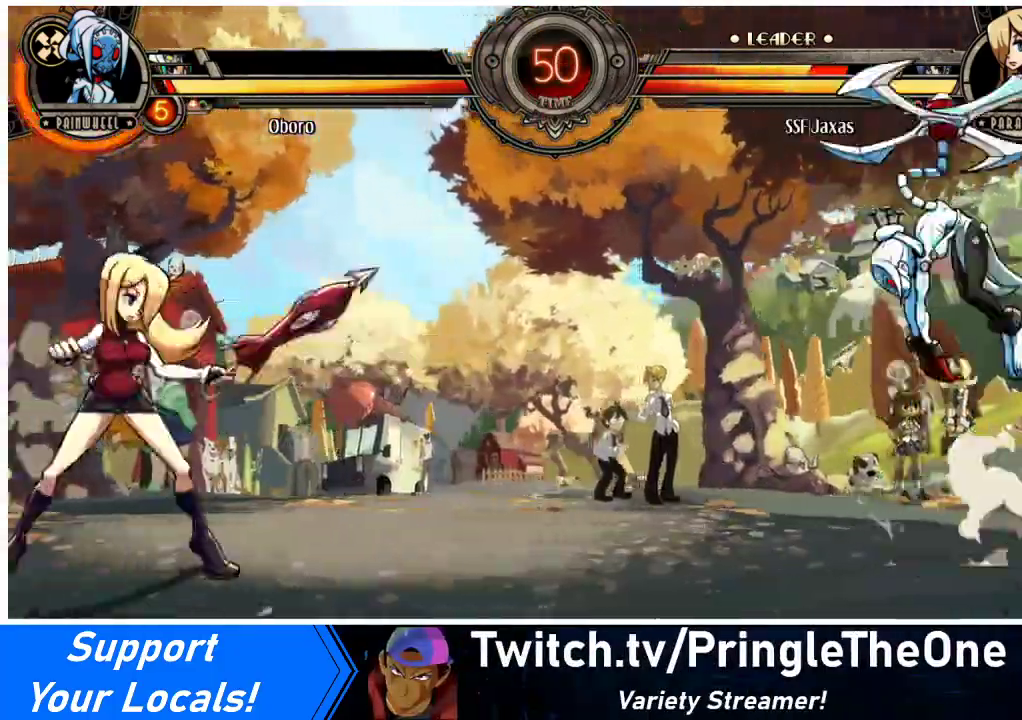
{"buttons": ["R1", "DPAD_RIGHT"], "events": [[500, "DPAD_DOWN", "up"], [500, "DPAD_LEFT", "up"], [500, "DPAD_RIGHT", "down"], [500, "R1", "down"]]}
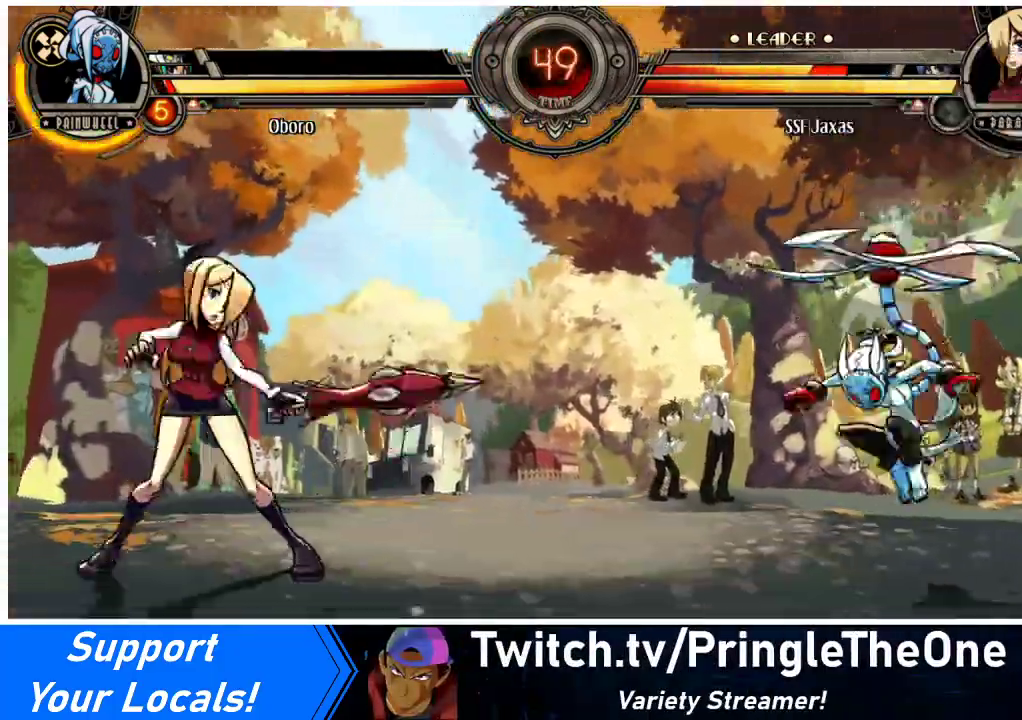
{"buttons": [], "events": [[67, "R1", "up"], [100, "DPAD_RIGHT", "up"], [167, "DPAD_LEFT", "down"], [400, "DPAD_LEFT", "up"]]}
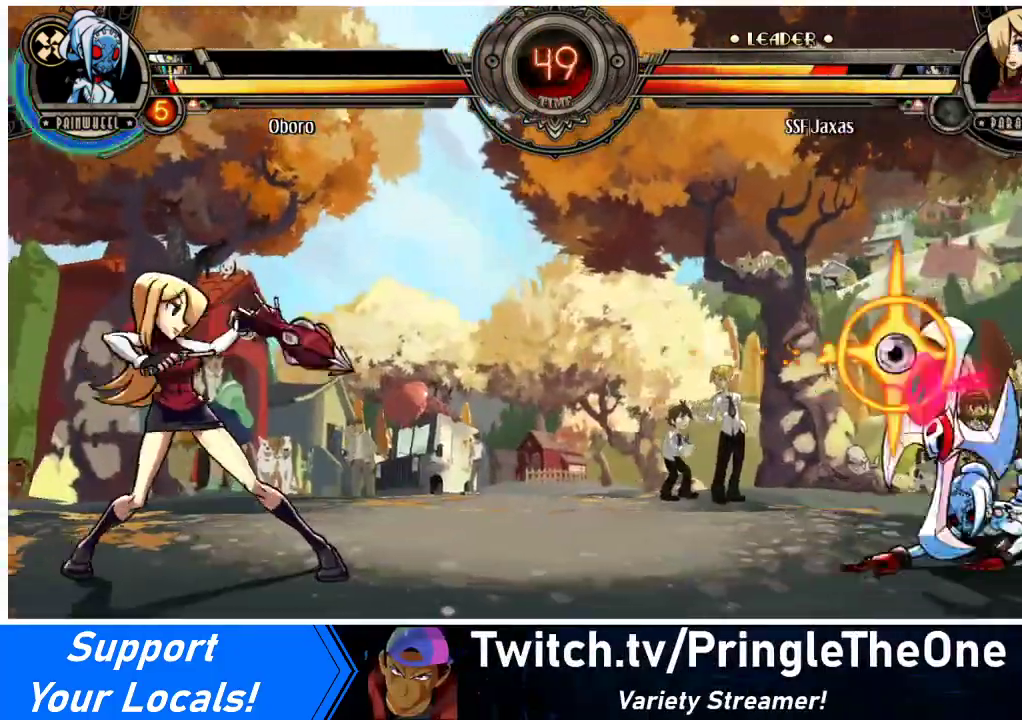
{"buttons": ["DPAD_RIGHT"], "events": [[133, "DPAD_RIGHT", "down"], [200, "DPAD_RIGHT", "up"], [267, "DPAD_RIGHT", "down"]]}
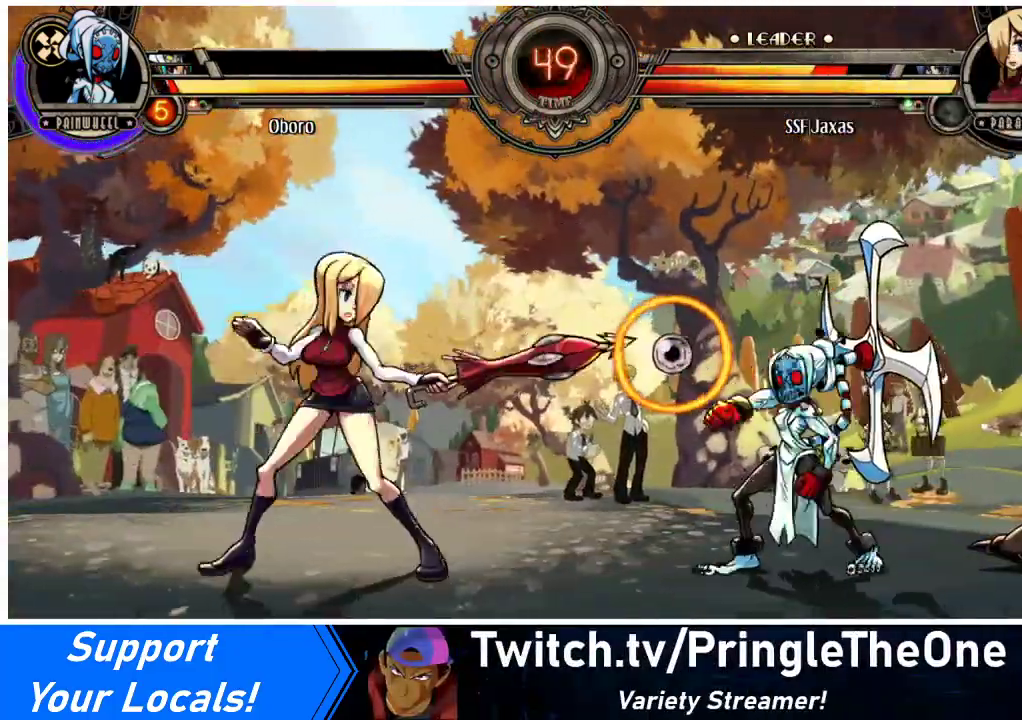
{"buttons": ["DPAD_LEFT"], "events": [[33, "DPAD_DOWN", "down"], [67, "DPAD_DOWN", "up"], [67, "DPAD_UP", "down"], [200, "DPAD_UP", "up"], [300, "DPAD_RIGHT", "up"], [367, "R1", "down"], [500, "DPAD_LEFT", "down"], [500, "R1", "up"]]}
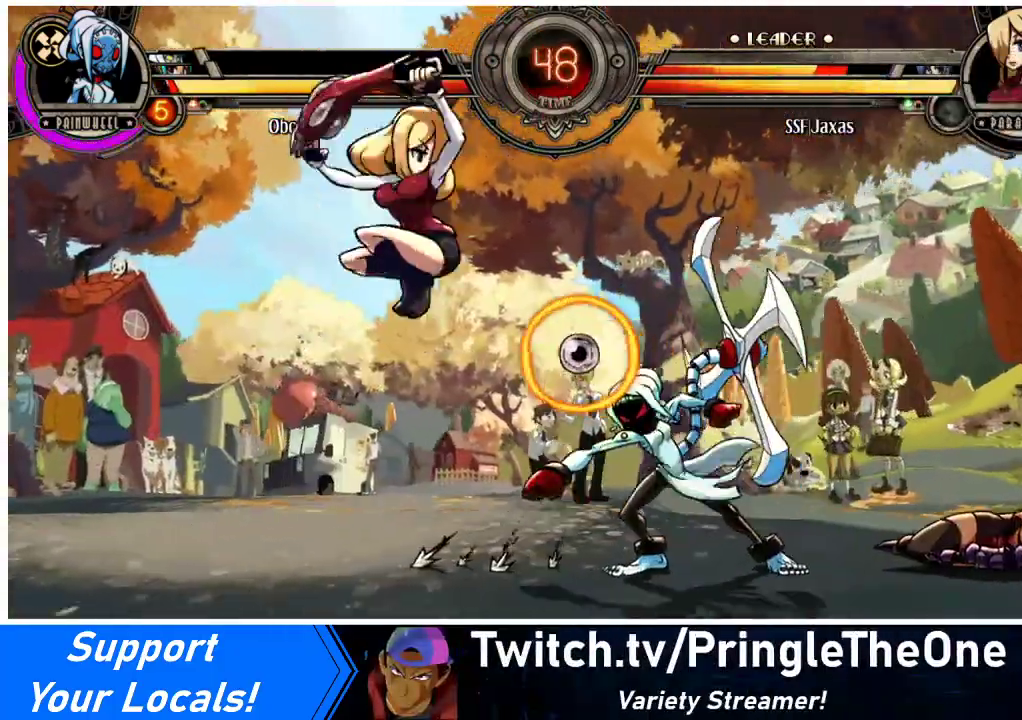
{"buttons": ["TRIANGLE"], "events": [[200, "DPAD_LEFT", "up"], [367, "TRIANGLE", "down"]]}
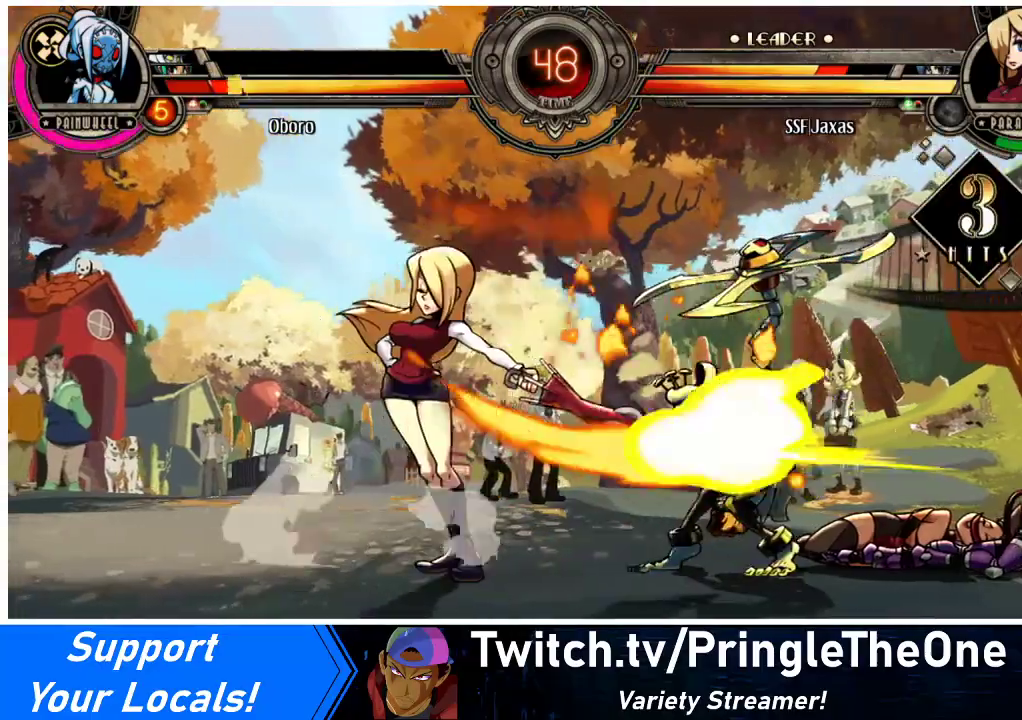
{"buttons": [], "events": [[33, "TRIANGLE", "up"], [133, "TRIANGLE", "down"], [267, "TRIANGLE", "up"], [433, "R2", "down"], [467, "R2", "up"]]}
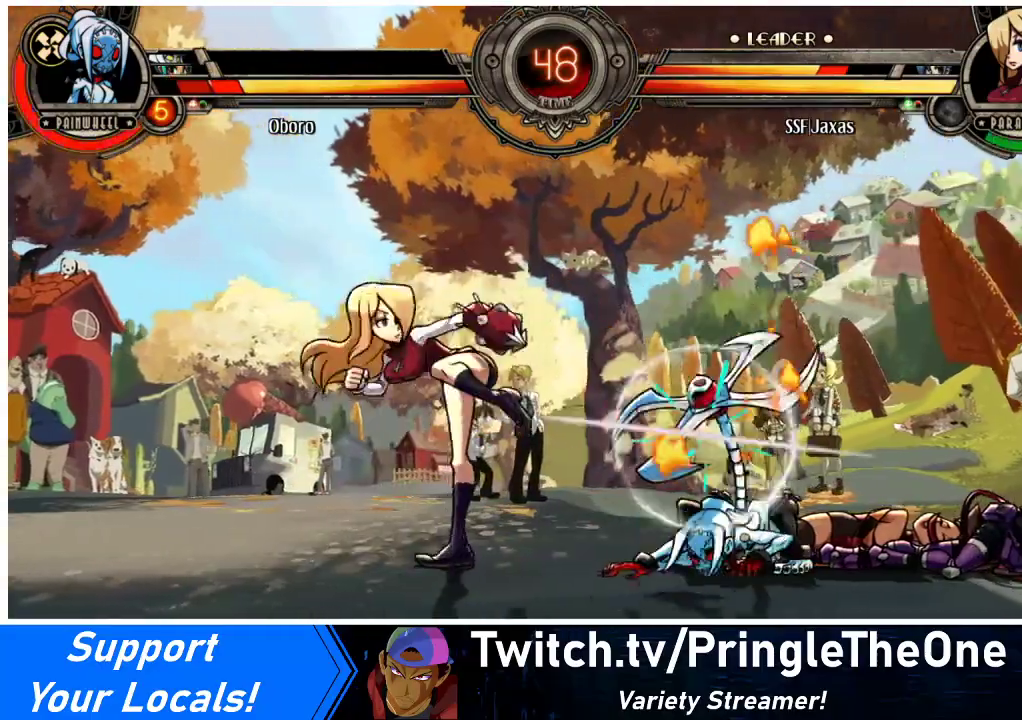
{"buttons": ["DPAD_LEFT"], "events": [[500, "DPAD_LEFT", "down"]]}
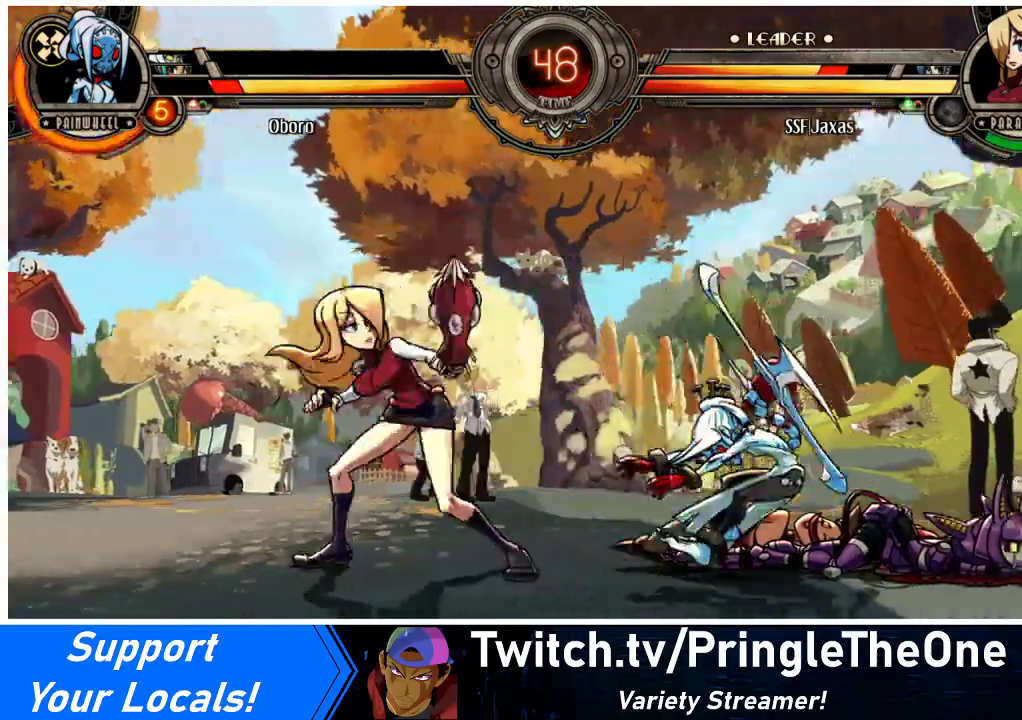
{"buttons": [], "events": [[33, "DPAD_DOWN", "down"], [433, "DPAD_DOWN", "up"], [433, "DPAD_LEFT", "up"]]}
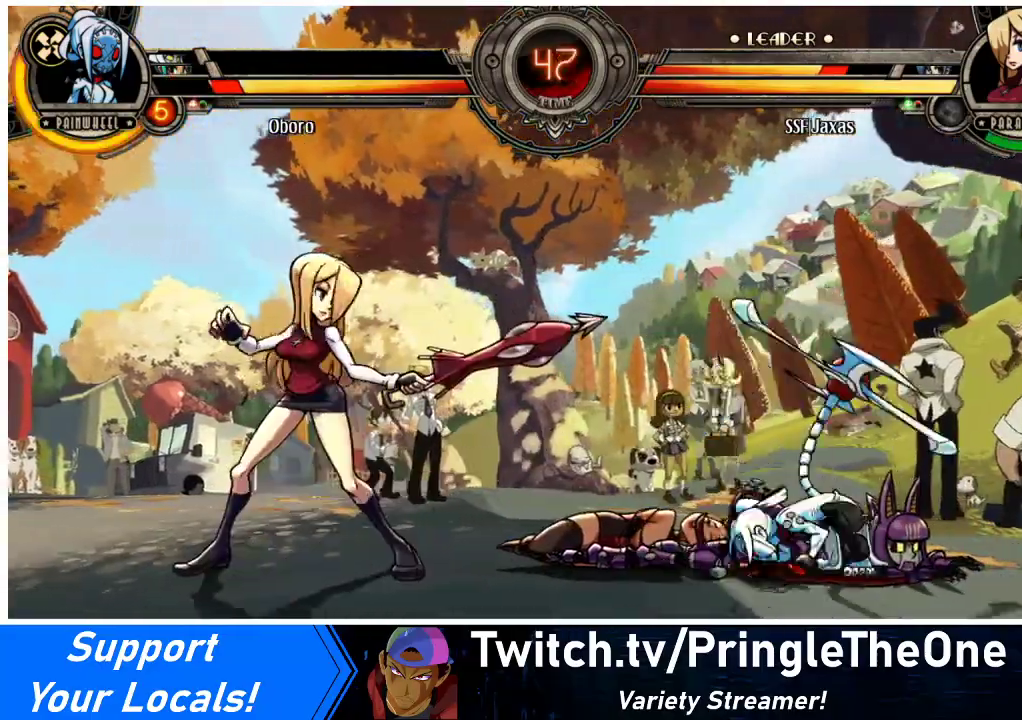
{"buttons": ["DPAD_LEFT"], "events": [[33, "DPAD_RIGHT", "down"], [67, "DPAD_RIGHT", "up"], [133, "DPAD_RIGHT", "down"], [267, "DPAD_DOWN", "down"], [300, "DPAD_RIGHT", "up"], [367, "CROSS", "down"], [400, "CROSS", "up"], [400, "DPAD_DOWN", "up"], [467, "DPAD_LEFT", "down"]]}
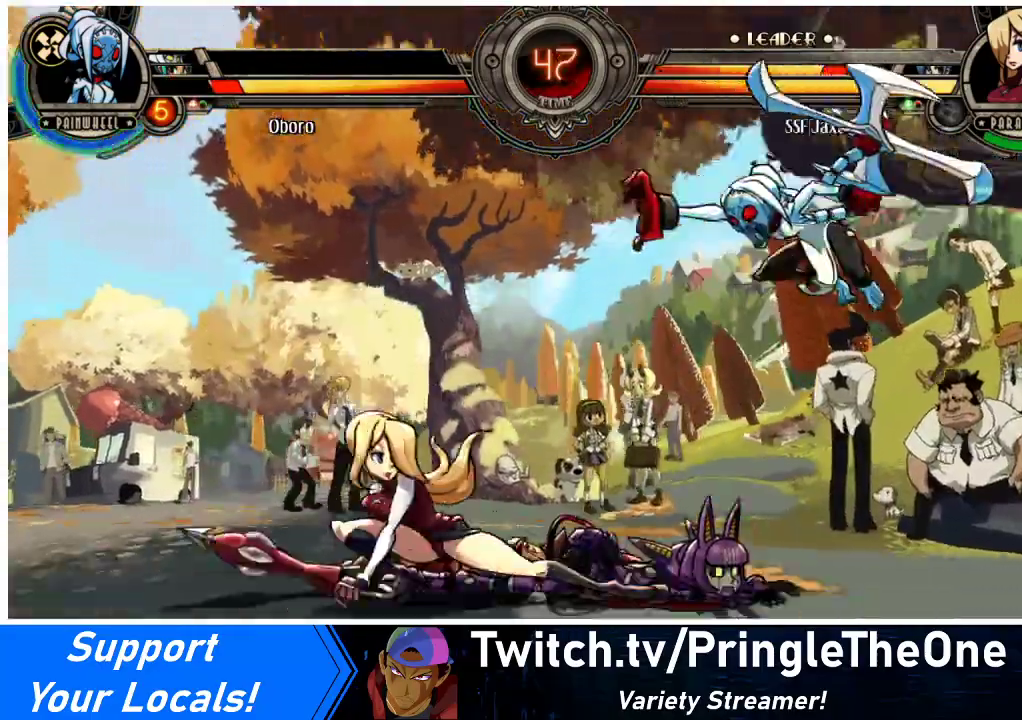
{"buttons": ["DPAD_RIGHT"], "events": [[400, "DPAD_LEFT", "up"], [400, "DPAD_RIGHT", "down"]]}
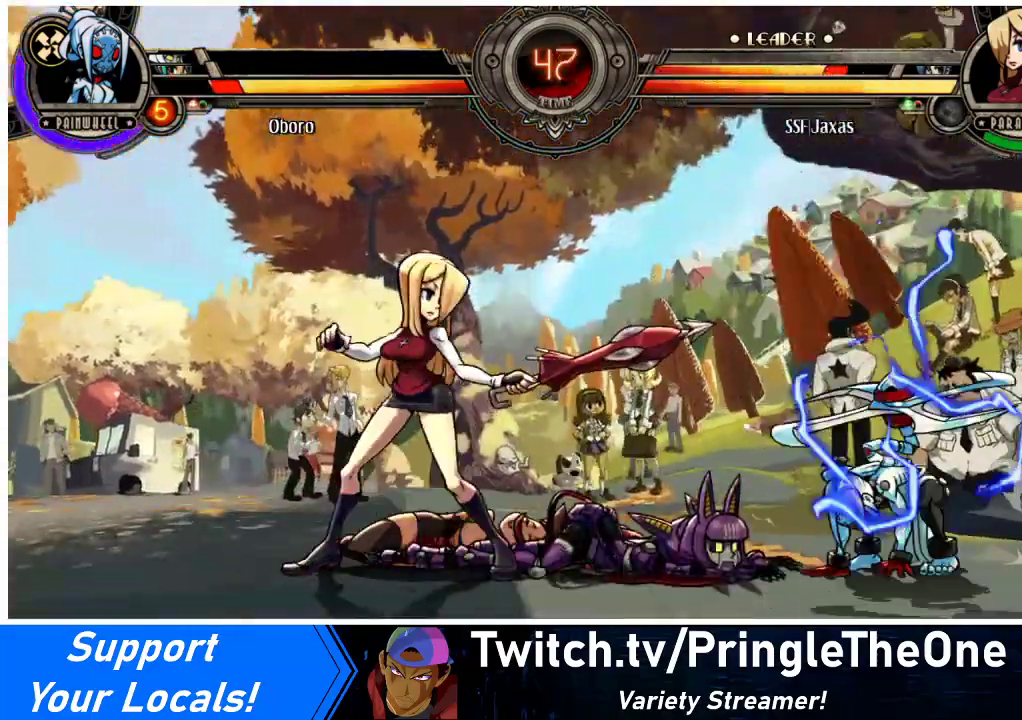
{"buttons": ["DPAD_RIGHT"], "events": [[33, "DPAD_LEFT", "down"], [33, "DPAD_RIGHT", "up"], [67, "DPAD_DOWN", "down"], [400, "DPAD_DOWN", "up"], [400, "DPAD_LEFT", "up"], [400, "DPAD_RIGHT", "down"], [467, "DPAD_RIGHT", "up"], [500, "DPAD_RIGHT", "down"]]}
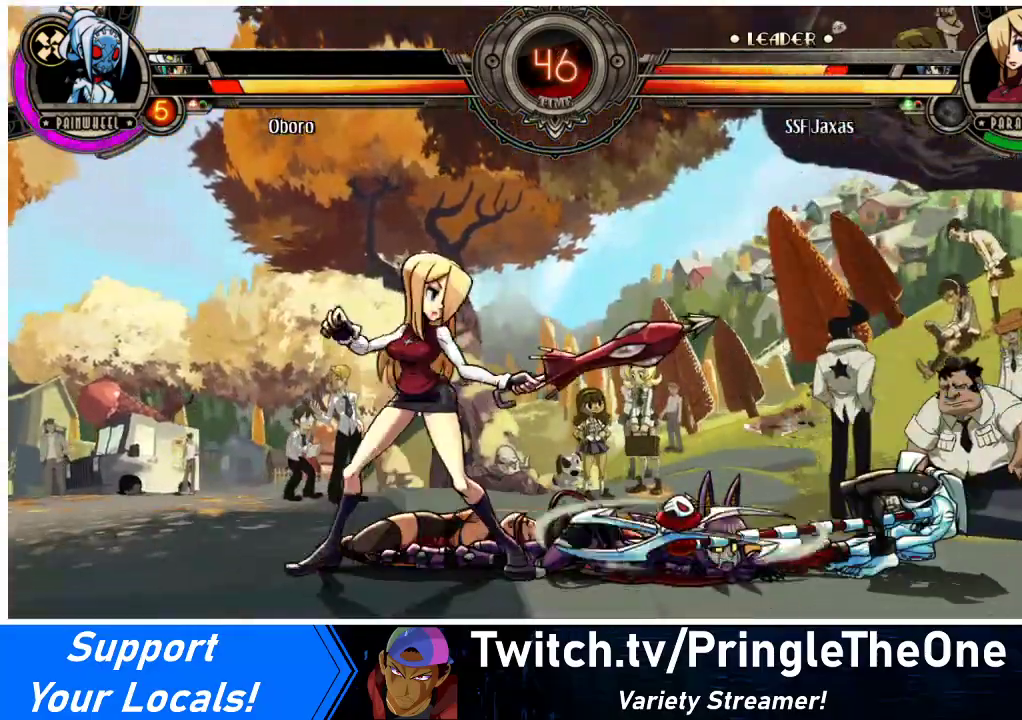
{"buttons": ["DPAD_LEFT"], "events": [[100, "DPAD_DOWN", "down"], [167, "DPAD_RIGHT", "up"], [167, "R1", "down"], [300, "DPAD_RIGHT", "down"], [300, "R1", "up"], [367, "DPAD_DOWN", "up"], [500, "DPAD_LEFT", "down"], [500, "DPAD_RIGHT", "up"]]}
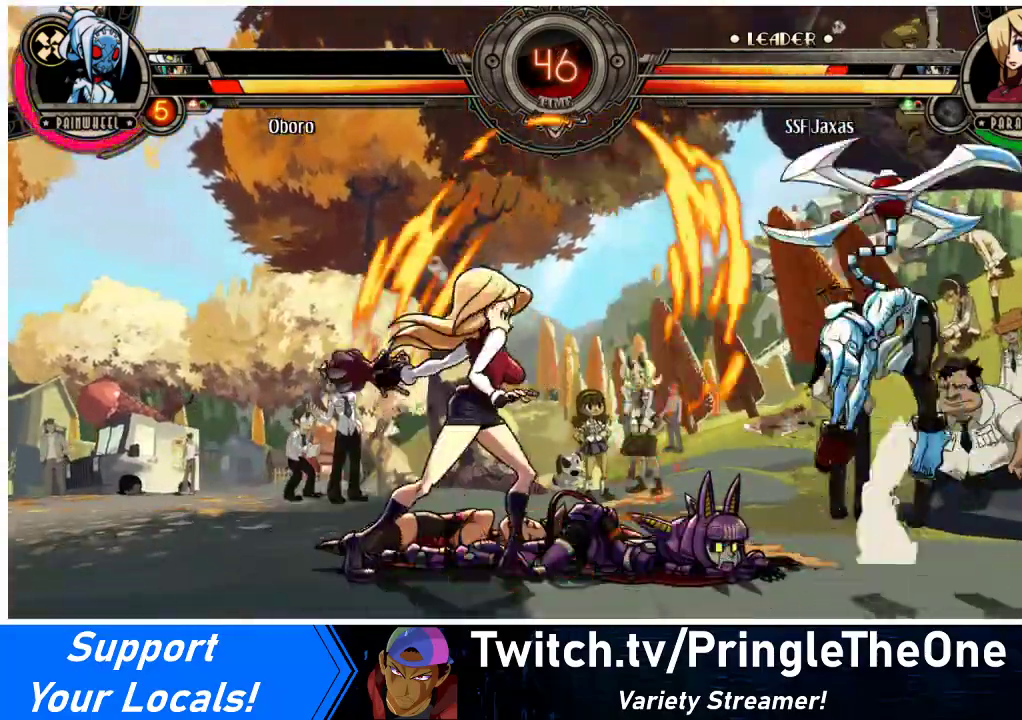
{"buttons": ["DPAD_LEFT"], "events": []}
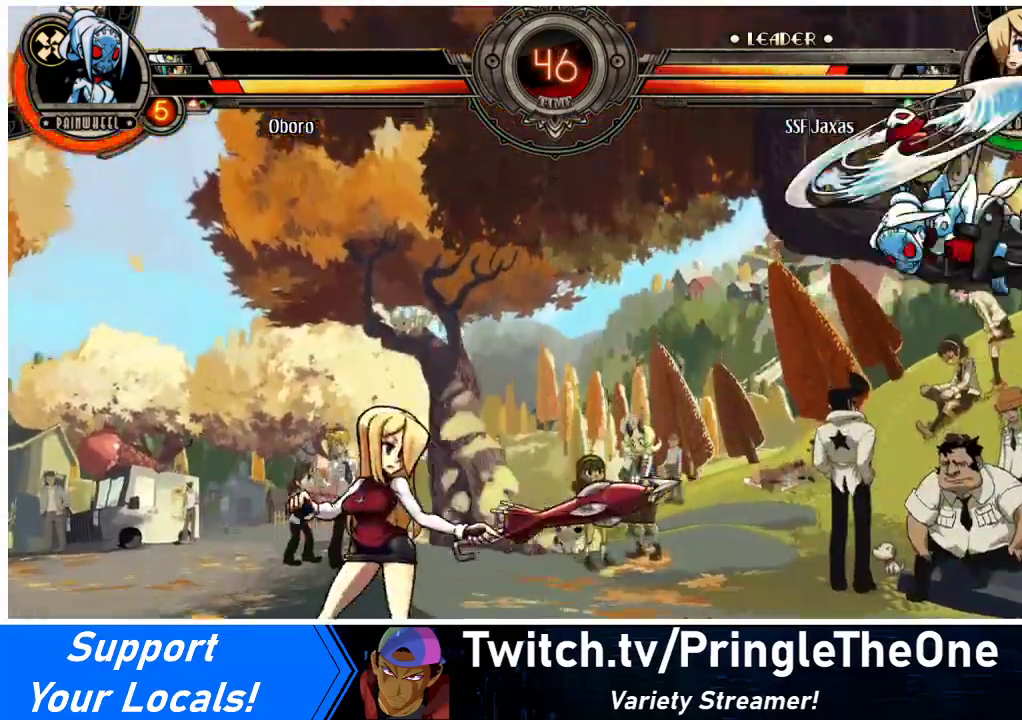
{"buttons": ["DPAD_LEFT"], "events": []}
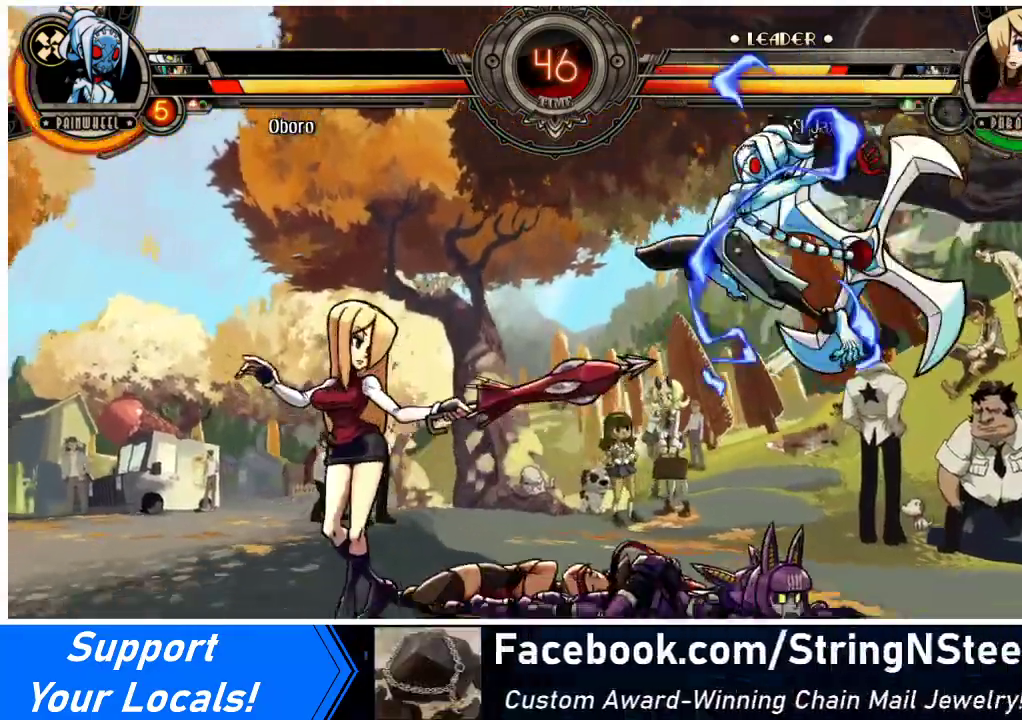
{"buttons": ["DPAD_LEFT"], "events": [[200, "DPAD_LEFT", "up"], [233, "DPAD_RIGHT", "down"], [233, "R1", "down"], [300, "R1", "up"], [333, "DPAD_LEFT", "down"], [333, "DPAD_RIGHT", "up"]]}
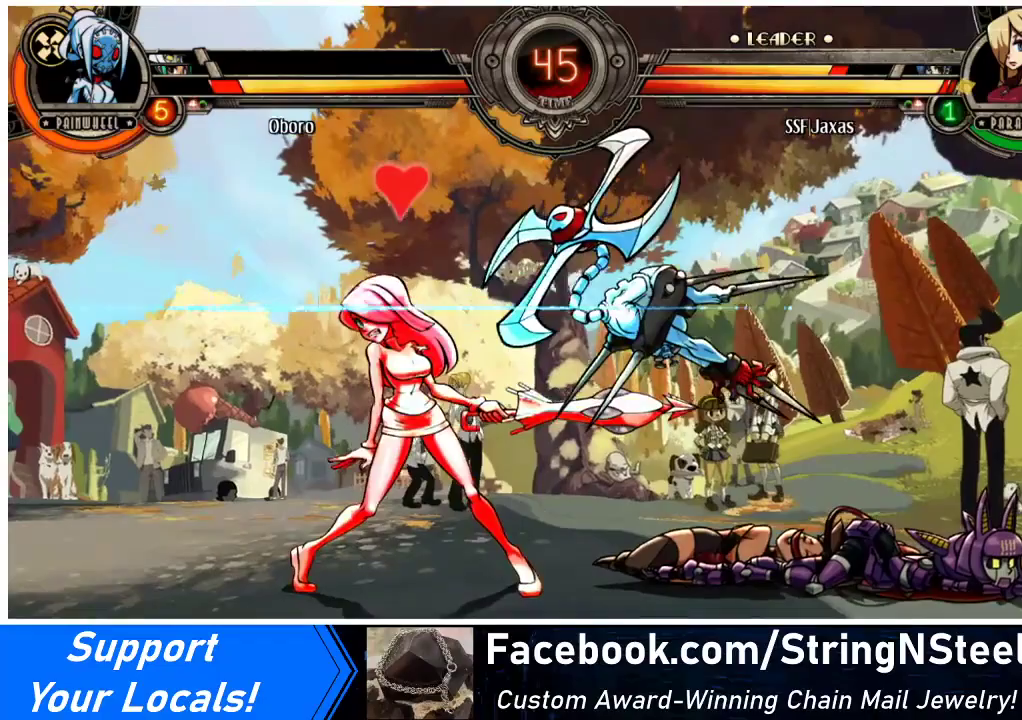
{"buttons": ["DPAD_DOWN", "DPAD_LEFT"], "events": [[300, "DPAD_DOWN", "down"]]}
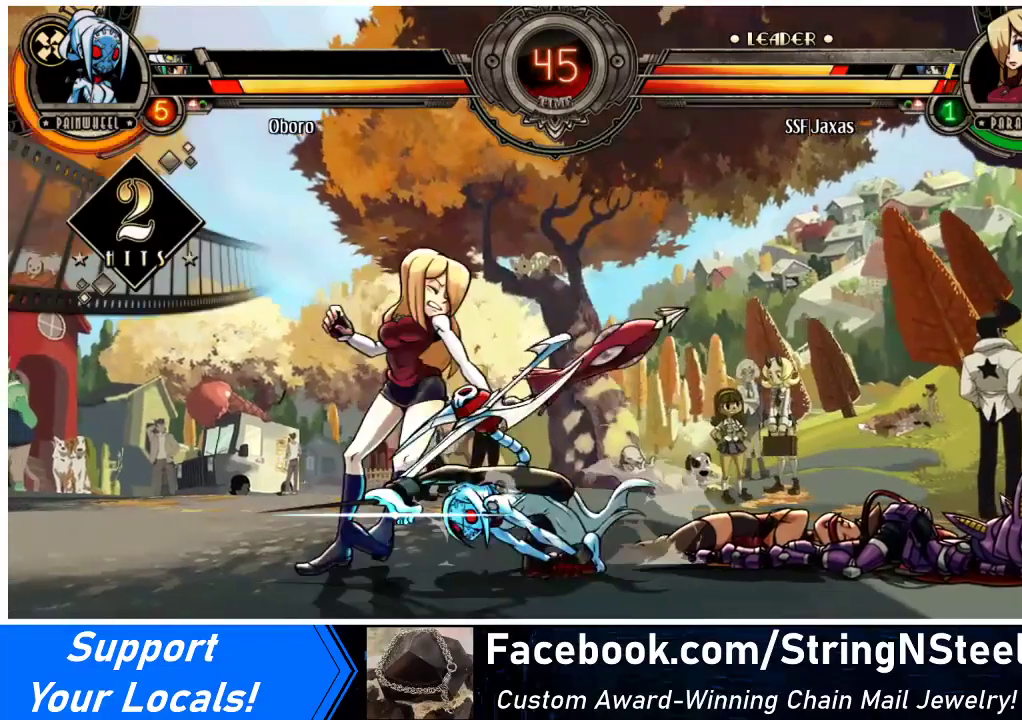
{"buttons": ["DPAD_DOWN", "DPAD_LEFT"], "events": []}
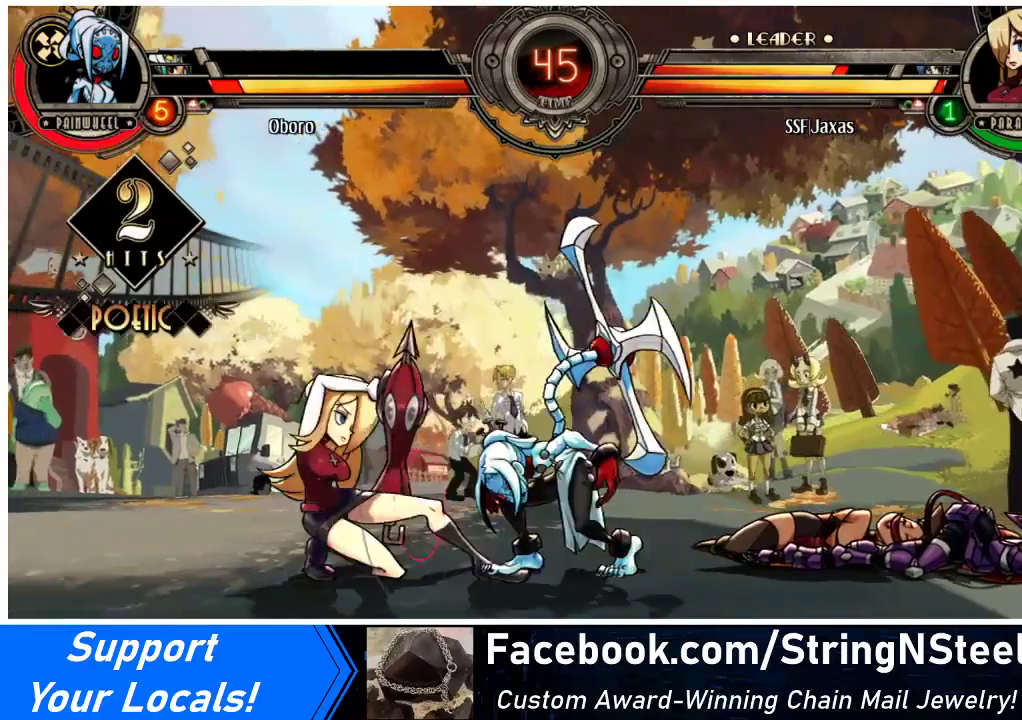
{"buttons": ["DPAD_DOWN", "DPAD_LEFT"], "events": []}
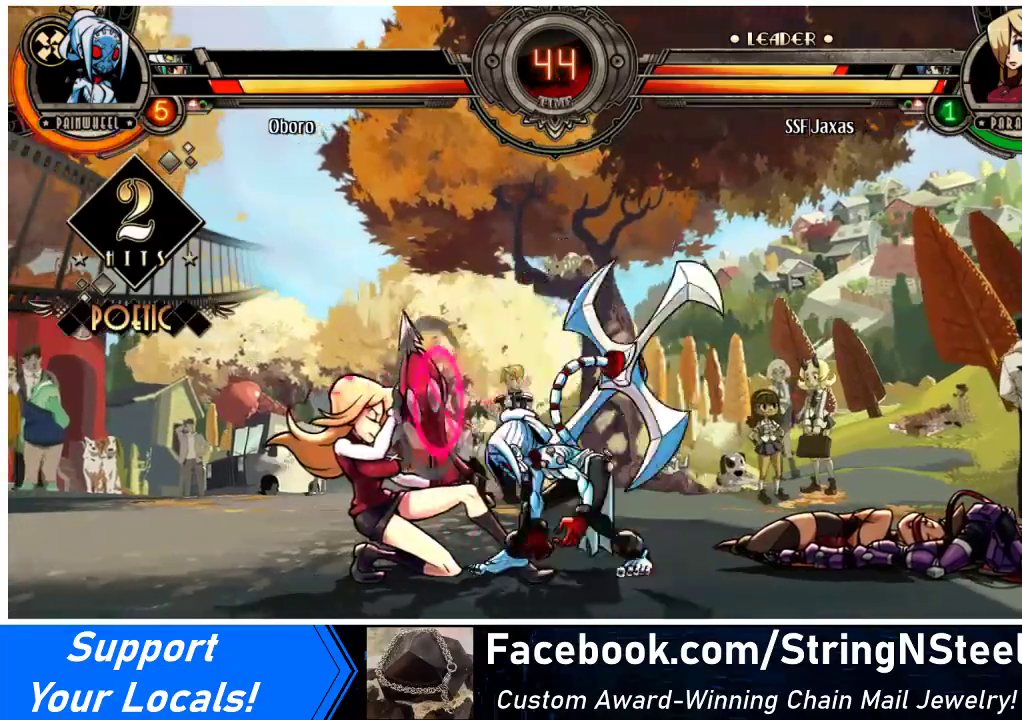
{"buttons": ["DPAD_DOWN", "DPAD_LEFT"], "events": []}
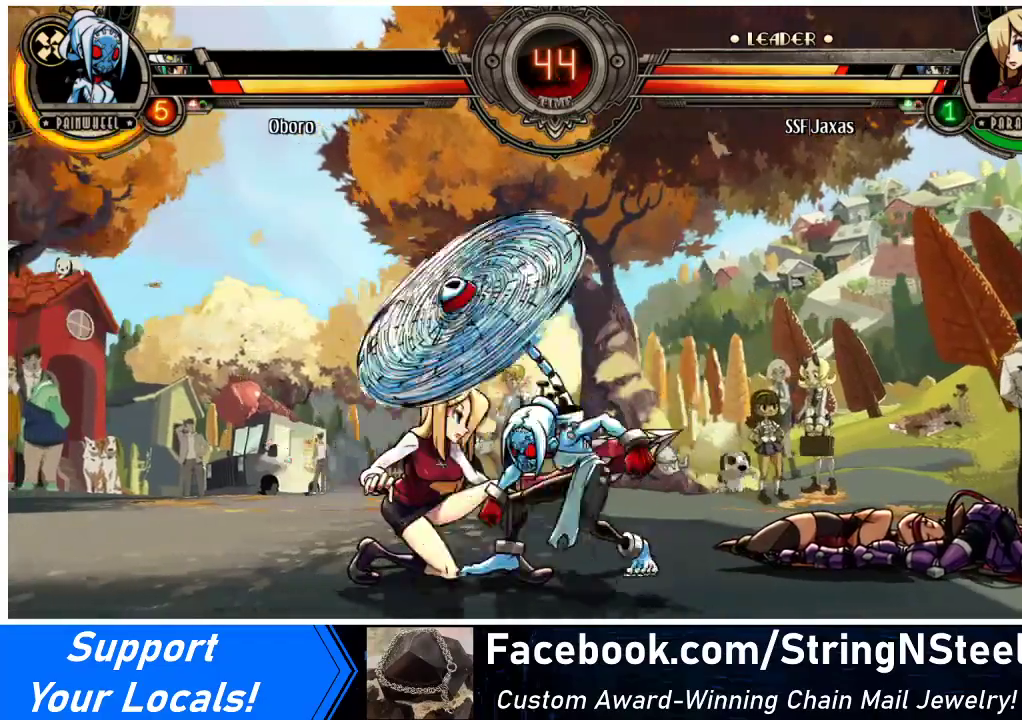
{"buttons": ["DPAD_DOWN"], "events": [[33, "CROSS", "down"], [67, "DPAD_LEFT", "up"], [100, "DPAD_DOWN", "up"], [133, "CROSS", "up"], [200, "CIRCLE", "down"], [433, "CIRCLE", "up"], [433, "DPAD_DOWN", "down"]]}
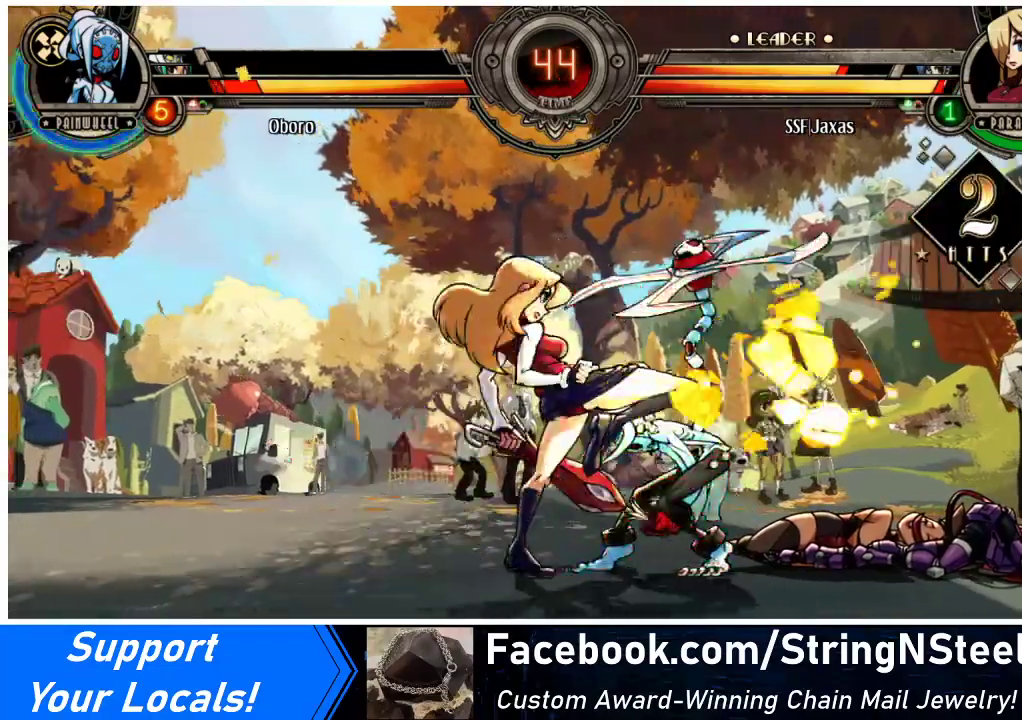
{"buttons": ["DPAD_RIGHT"], "events": [[200, "DPAD_RIGHT", "down"], [267, "R1", "down"], [400, "DPAD_DOWN", "up"], [400, "R1", "up"]]}
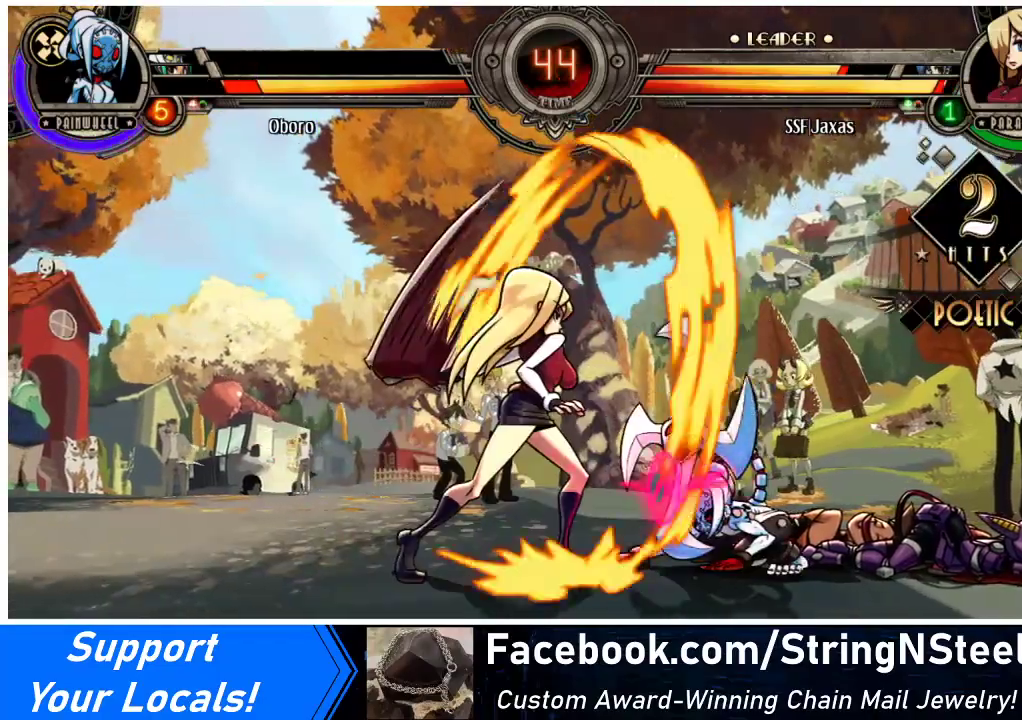
{"buttons": ["DPAD_DOWN", "DPAD_LEFT"], "events": [[100, "DPAD_UP", "down"], [233, "DPAD_RIGHT", "up"], [233, "DPAD_UP", "up"], [333, "DPAD_LEFT", "down"], [467, "DPAD_DOWN", "down"]]}
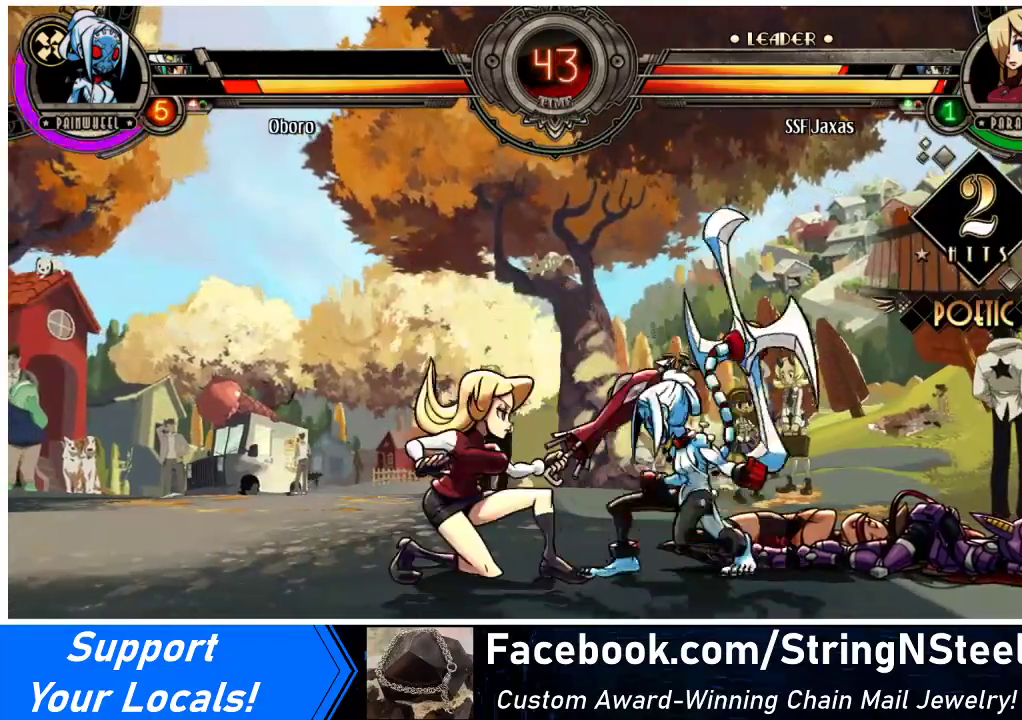
{"buttons": [], "events": [[200, "CROSS", "down"], [300, "DPAD_DOWN", "up"], [333, "DPAD_LEFT", "up"], [367, "CROSS", "up"]]}